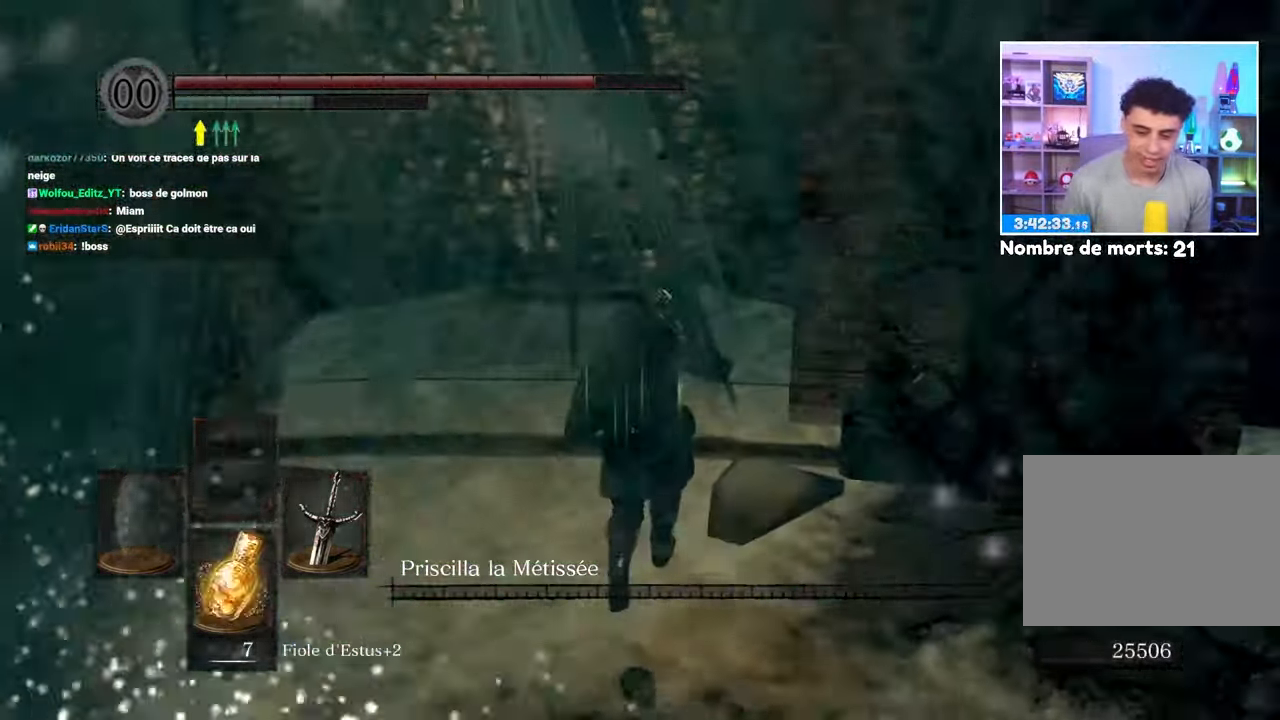
Gameplay with a controller (Xbox layout); each line is a JSON object with the inputs held at the frame after it (dt_ms = milliseconds from this image to that frame). "events" lists button and stick changes between this image and that frame as [ms after this image, input, new state], when the widget could be followed in between. Not read: DPAD_LEFT L3 R3.
{"dt_ms": 500, "buttons": [], "left_stick": "up", "right_stick": "center", "events": []}
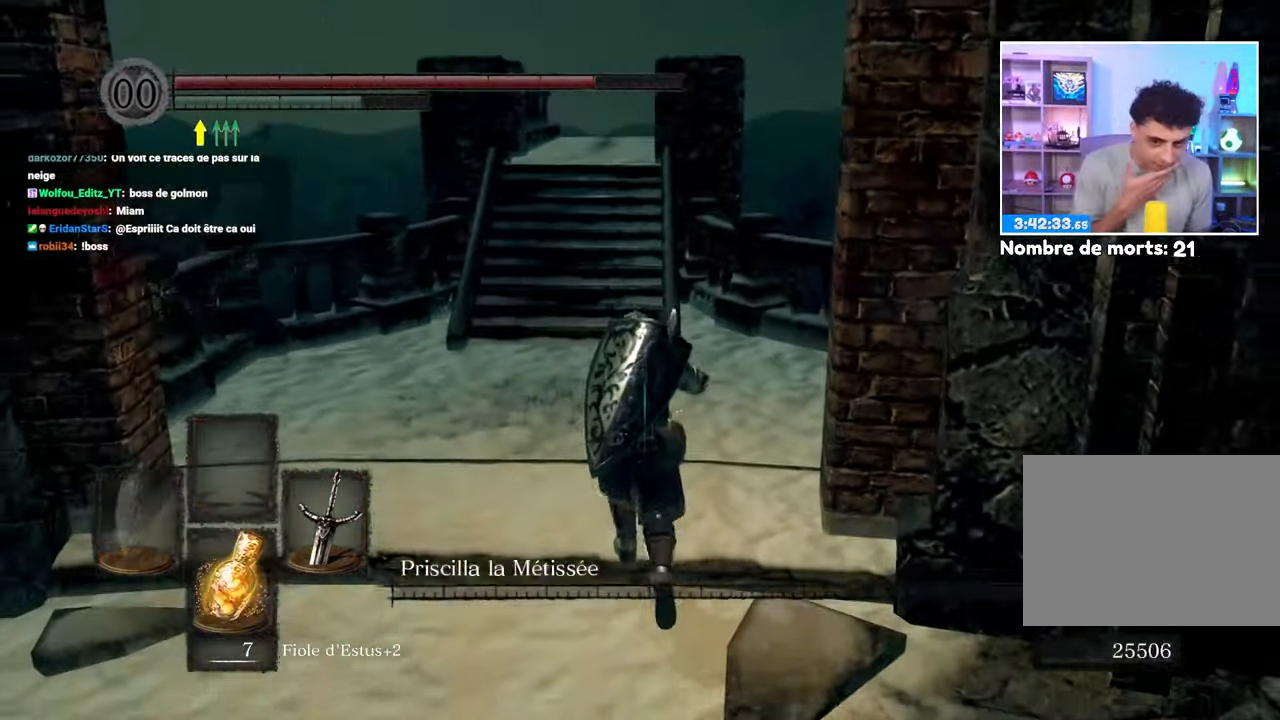
{"dt_ms": 1000, "buttons": [], "left_stick": "center", "right_stick": "center", "events": [[800, "left_stick", "center"]]}
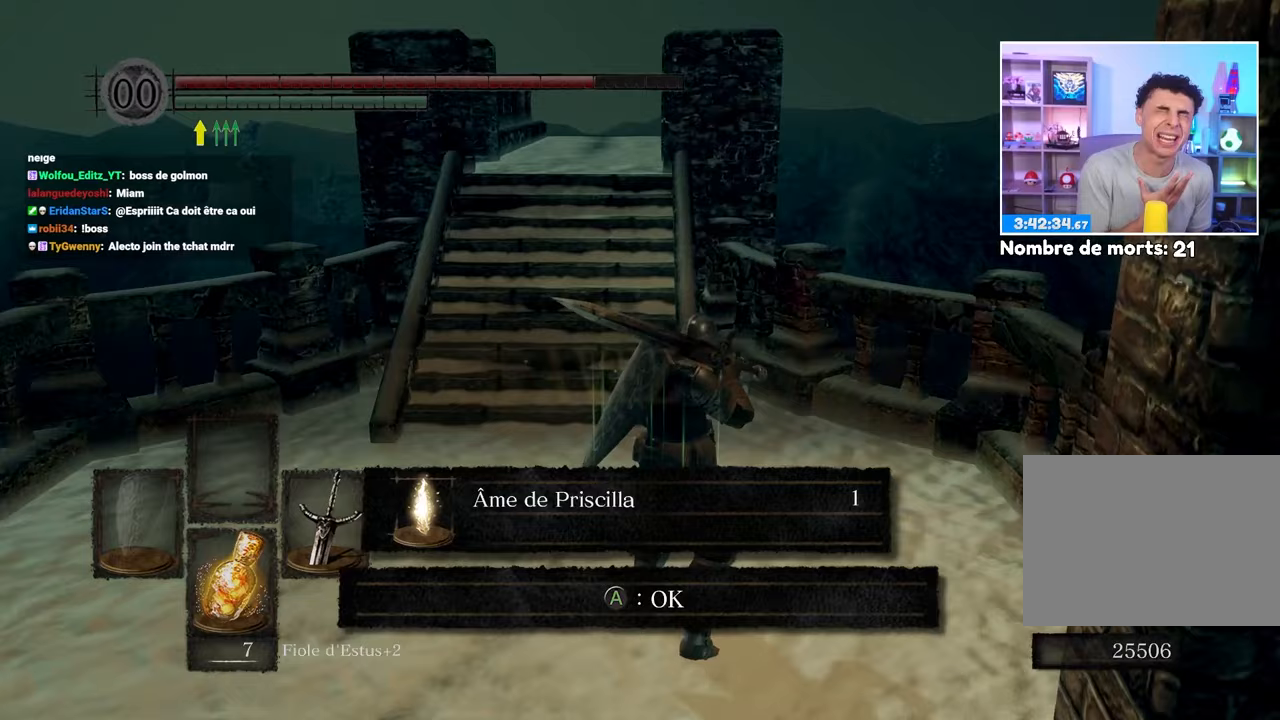
{"dt_ms": 500, "buttons": [], "left_stick": "center", "right_stick": "center", "events": []}
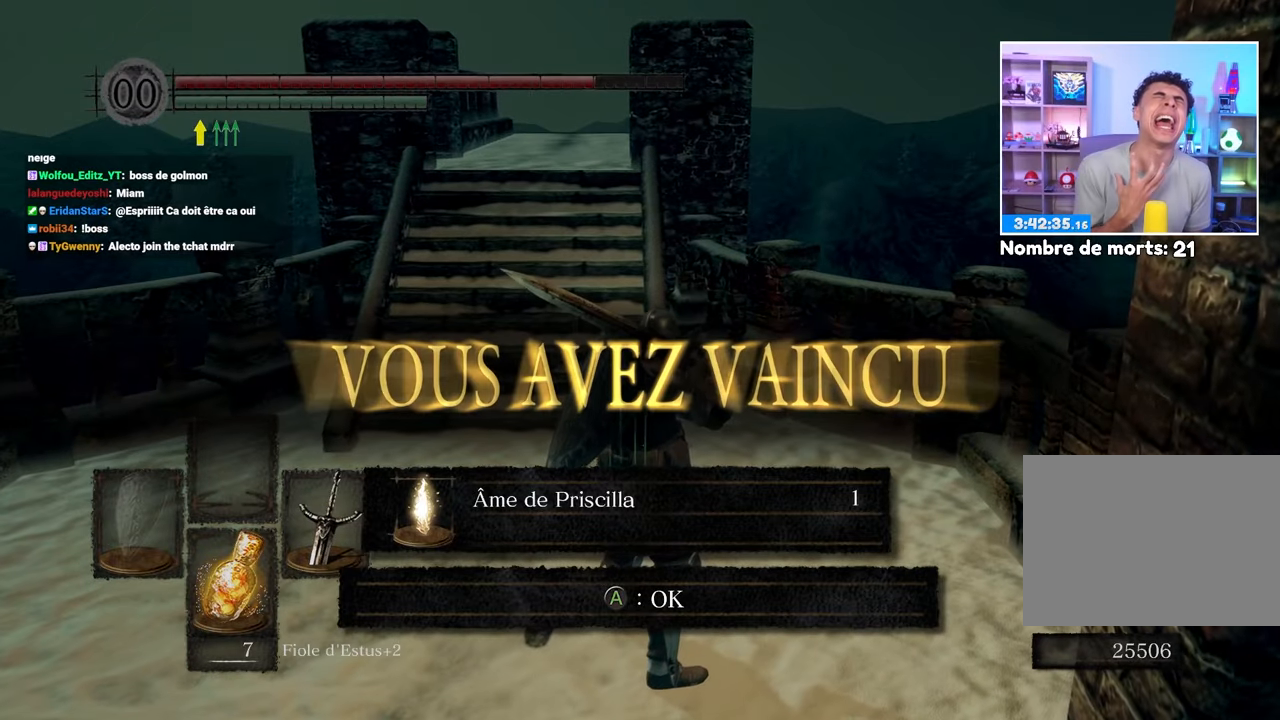
{"dt_ms": 500, "buttons": [], "left_stick": "center", "right_stick": "center", "events": []}
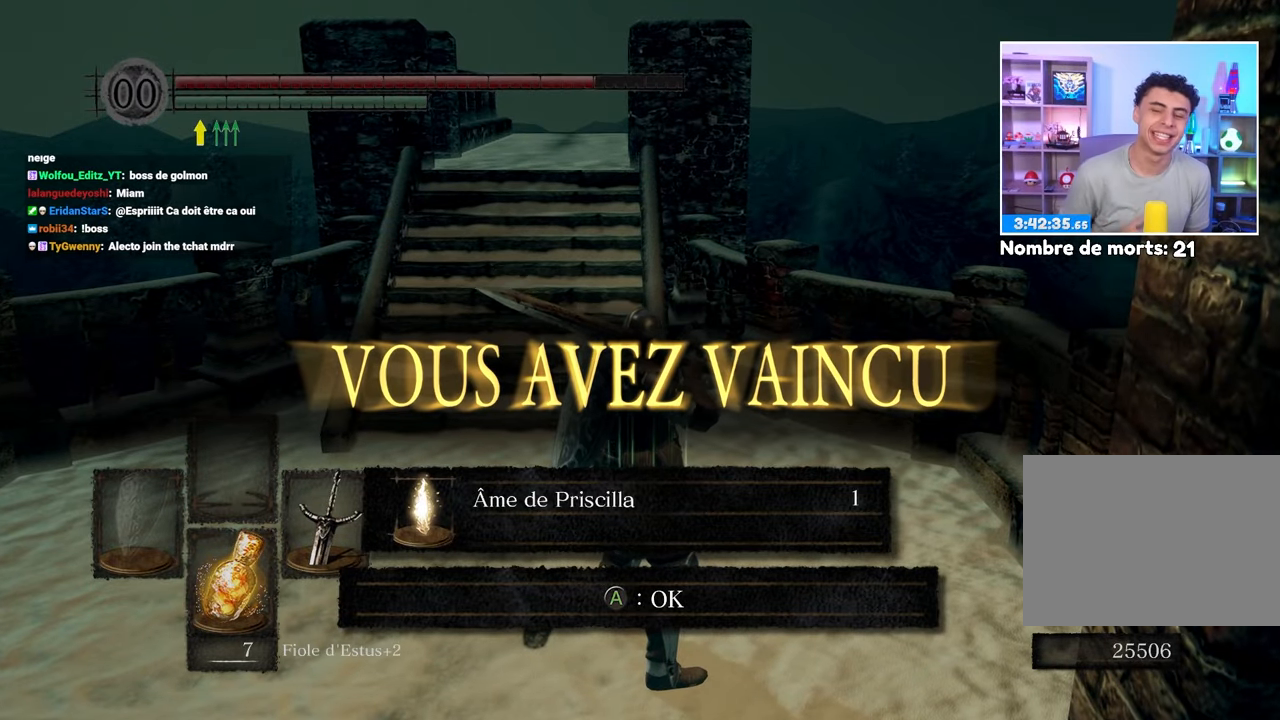
{"dt_ms": 500, "buttons": [], "left_stick": "up-left", "right_stick": "center", "events": [[267, "left_stick", "up-left"]]}
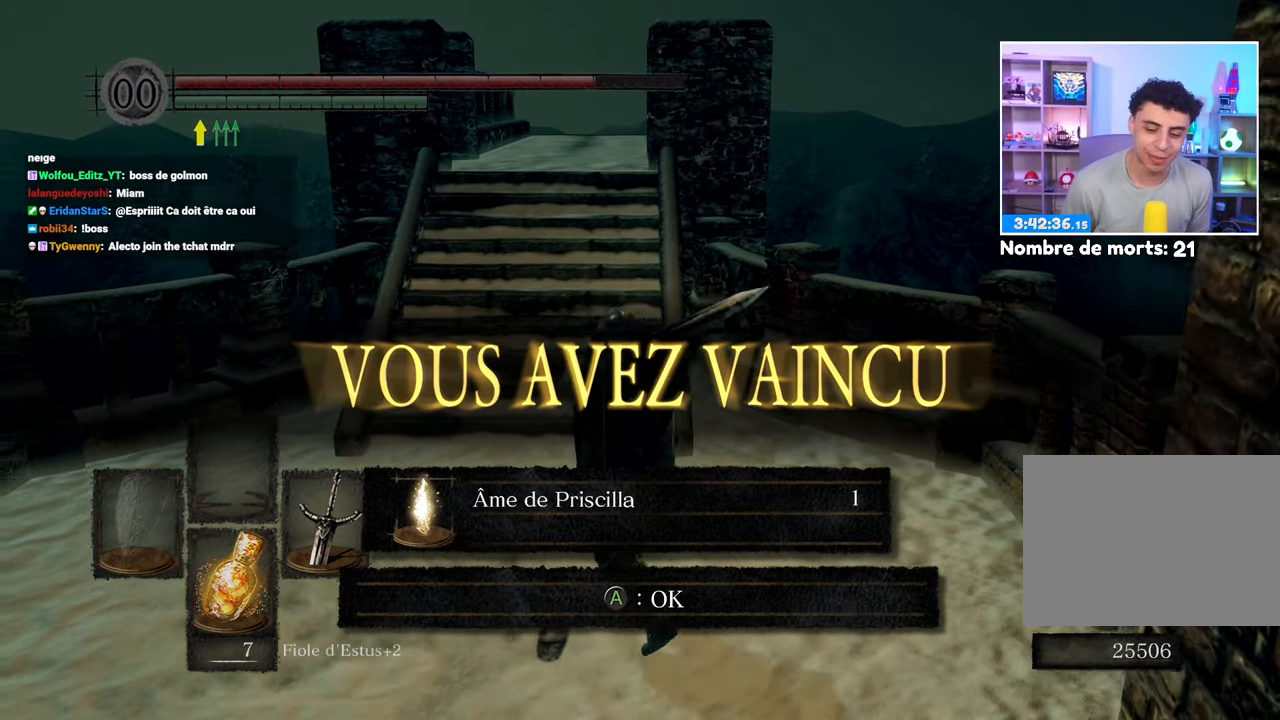
{"dt_ms": 500, "buttons": [], "left_stick": "center", "right_stick": "center", "events": [[183, "left_stick", "up"], [333, "A", "down"], [450, "A", "up"], [450, "left_stick", "center"]]}
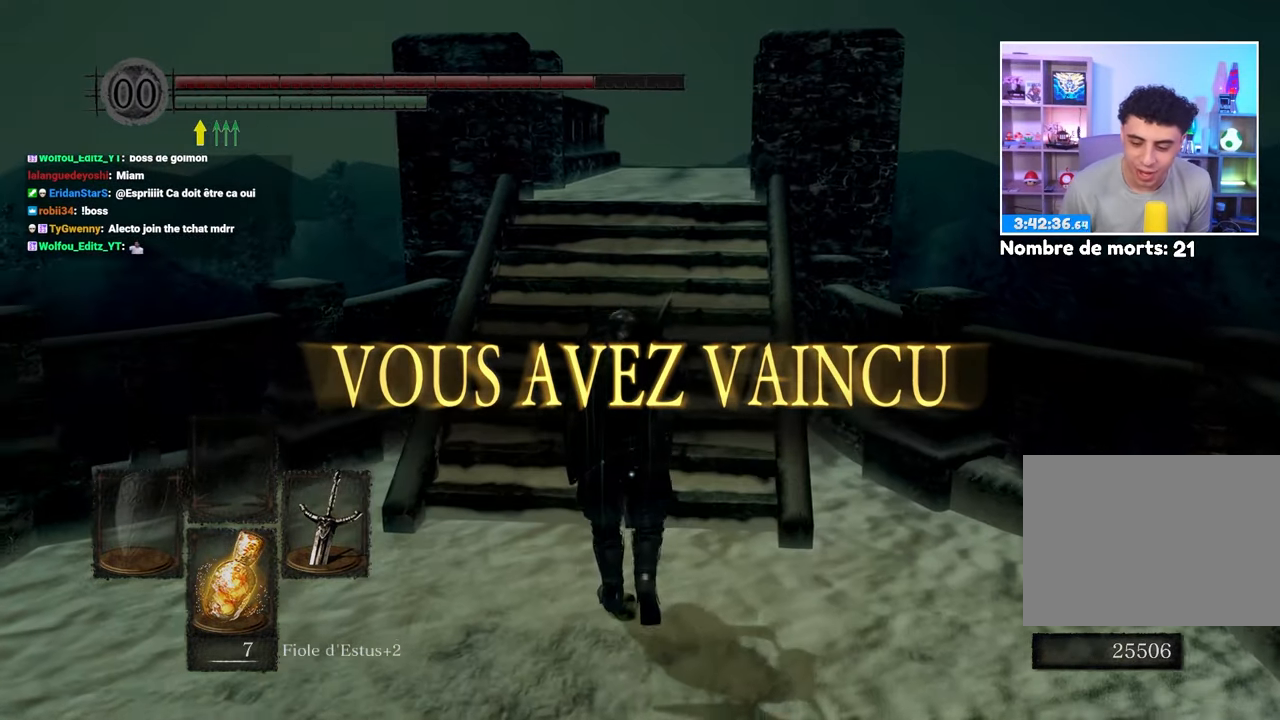
{"dt_ms": 500, "buttons": [], "left_stick": "up", "right_stick": "center", "events": [[317, "left_stick", "up"]]}
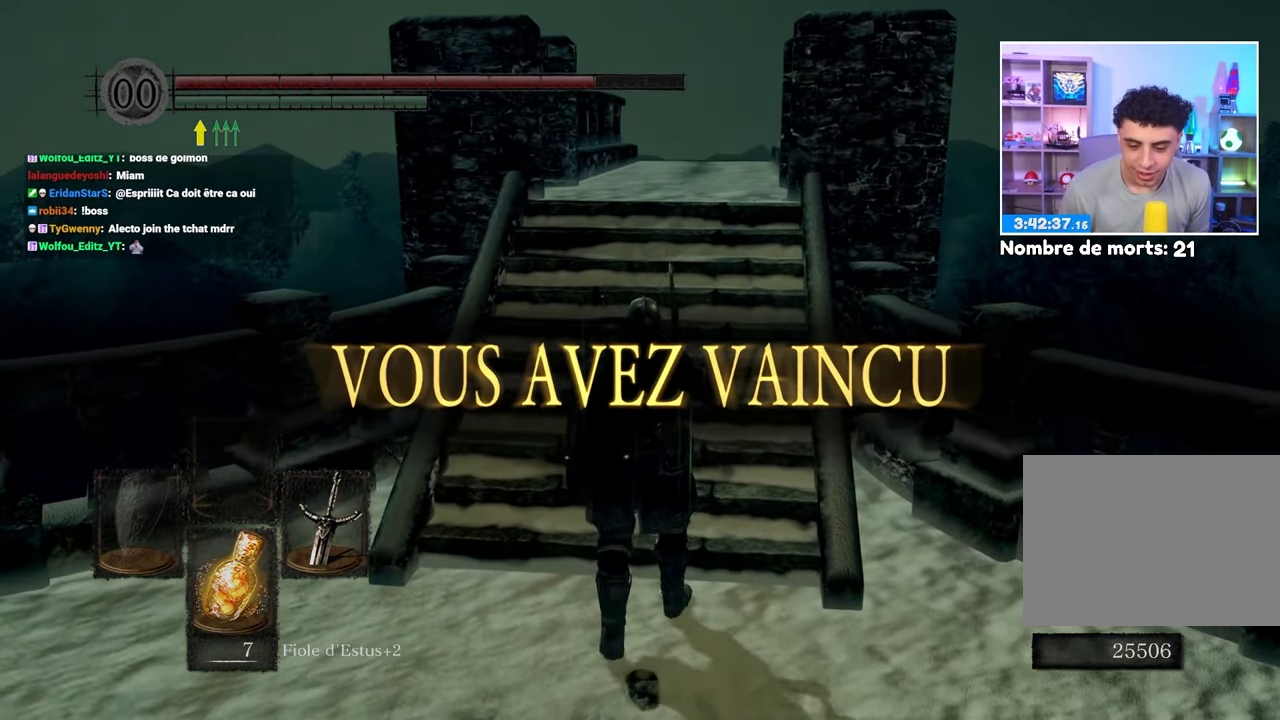
{"dt_ms": 500, "buttons": [], "left_stick": "up", "right_stick": "down-right", "events": [[483, "right_stick", "down-right"]]}
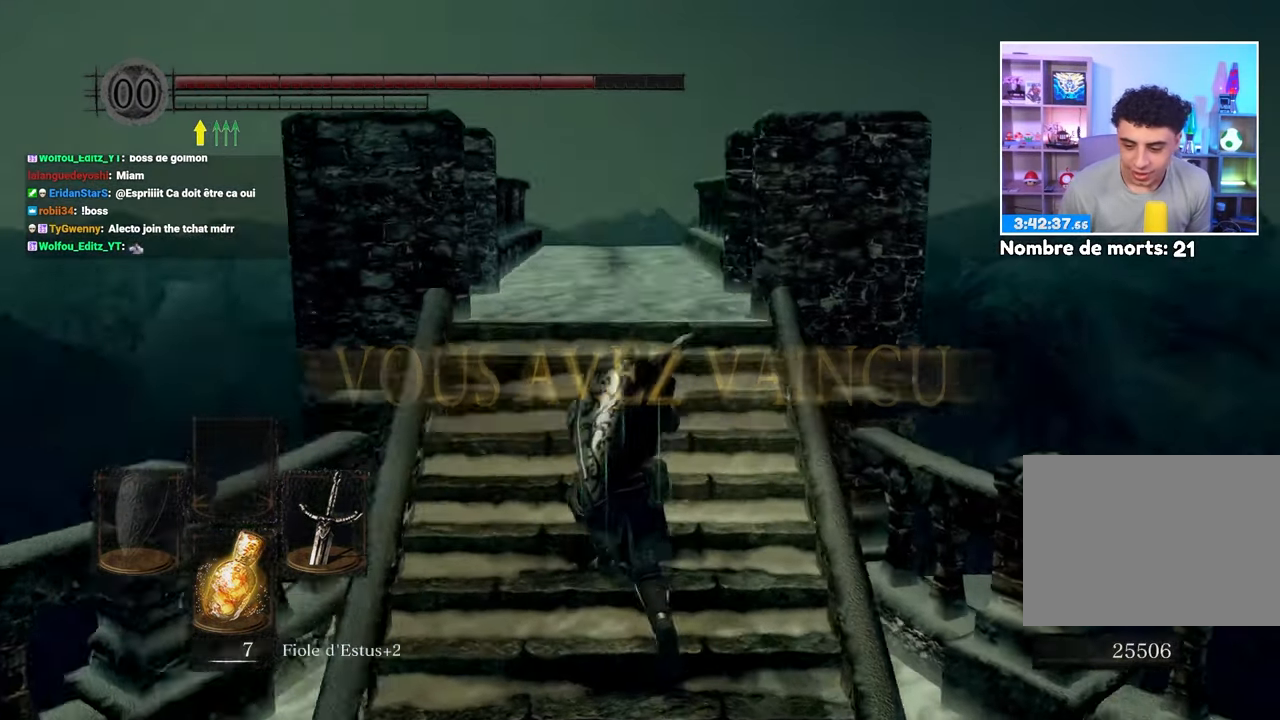
{"dt_ms": 500, "buttons": [], "left_stick": "up", "right_stick": "down-left", "events": [[117, "right_stick", "center"], [500, "right_stick", "down-left"]]}
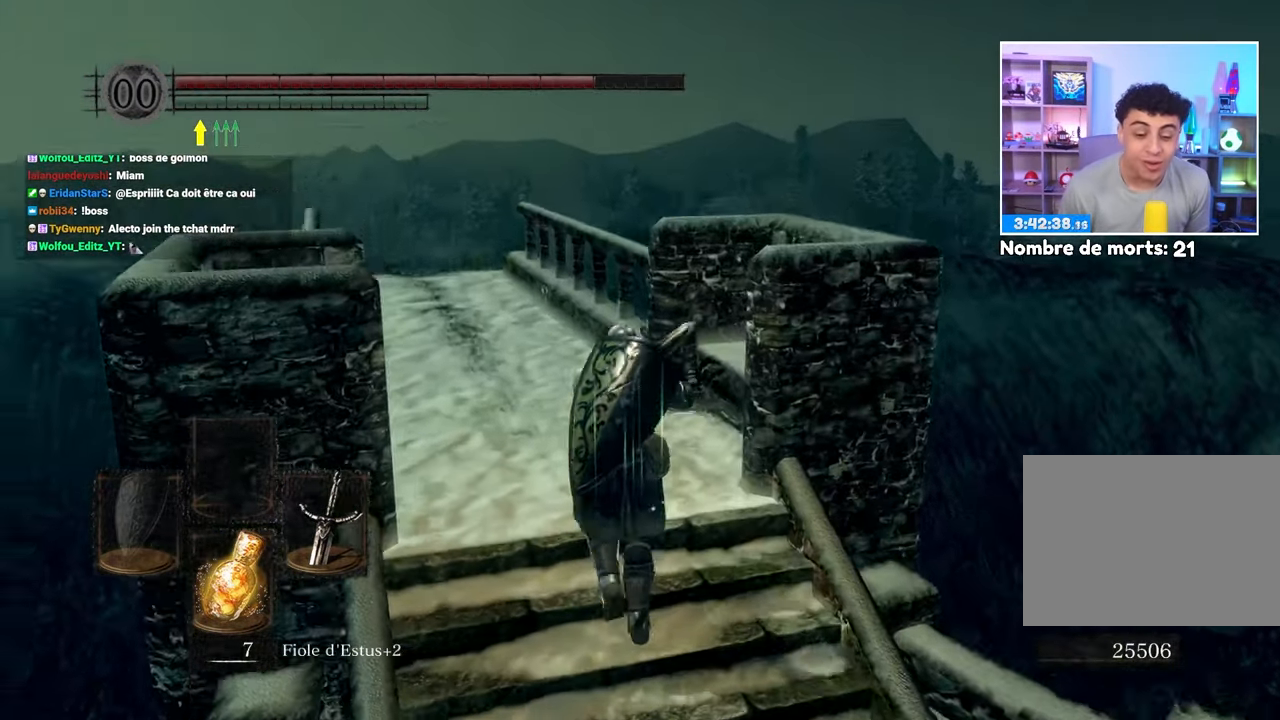
{"dt_ms": 500, "buttons": [], "left_stick": "up", "right_stick": "center"}
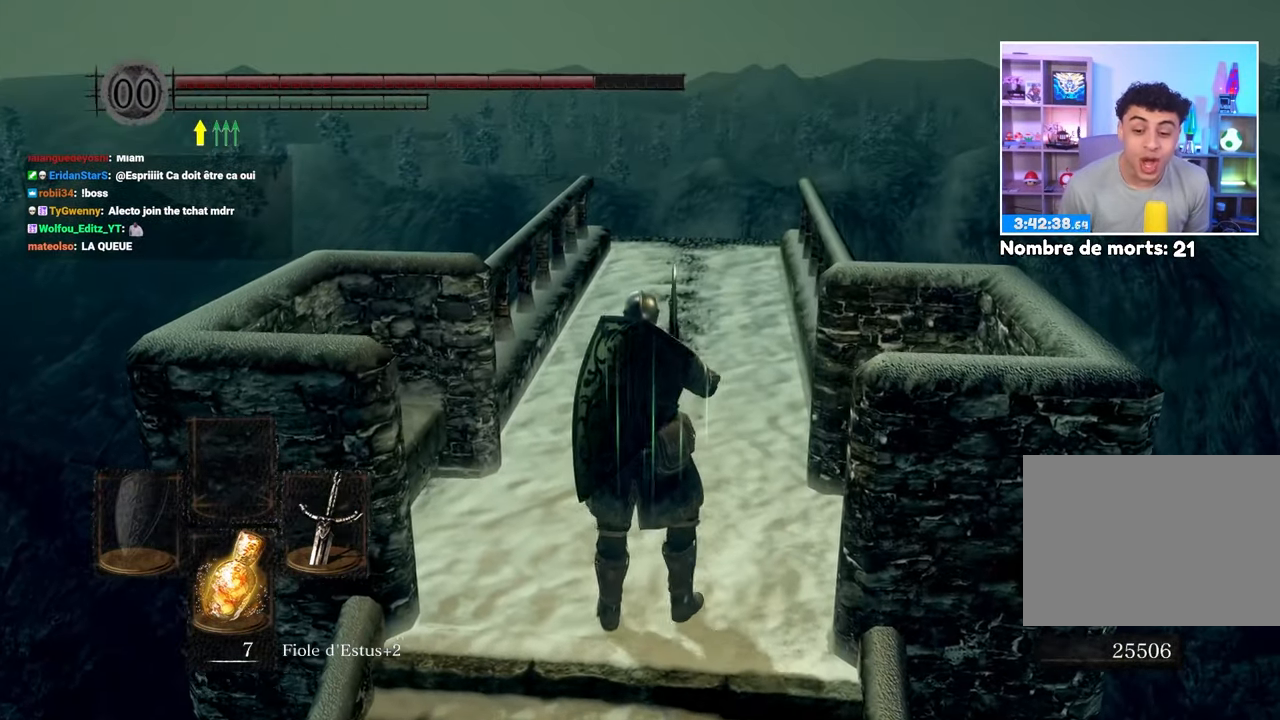
{"dt_ms": 500, "buttons": [], "left_stick": "center", "right_stick": "center", "events": [[350, "START", "down"], [450, "left_stick", "center"], [467, "START", "up"]]}
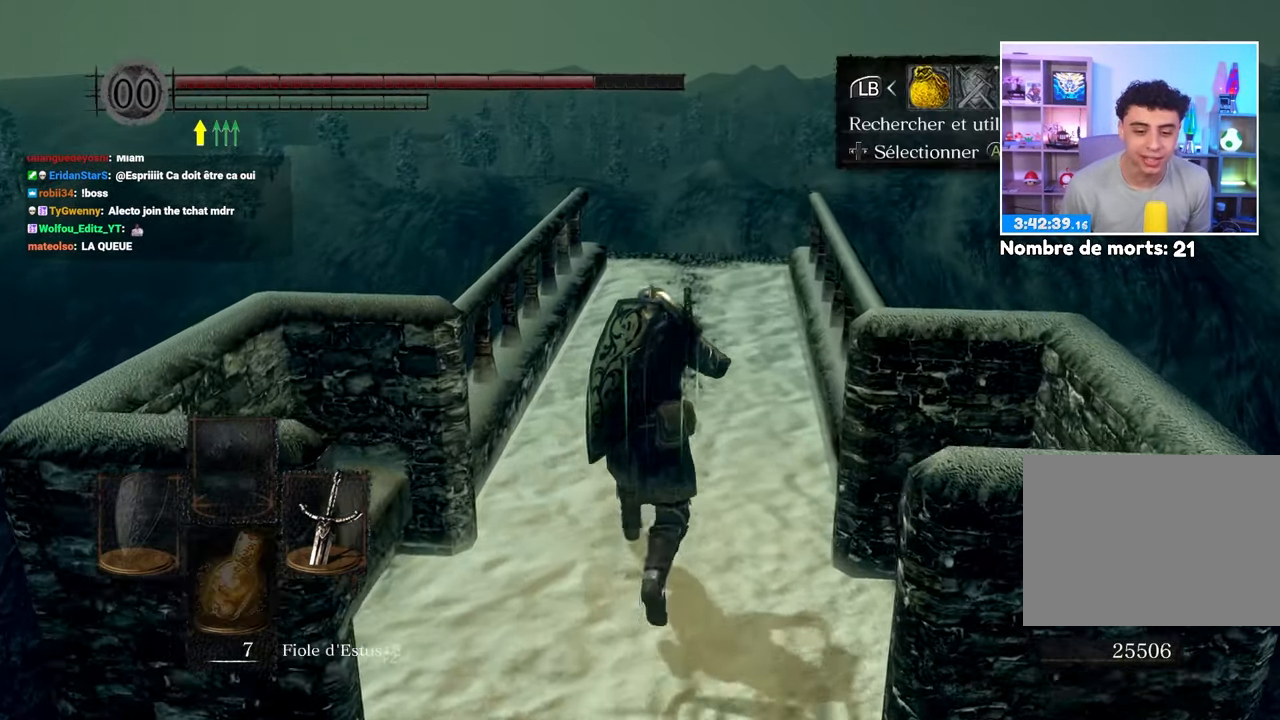
{"dt_ms": 1000, "buttons": [], "left_stick": "center", "right_stick": "center"}
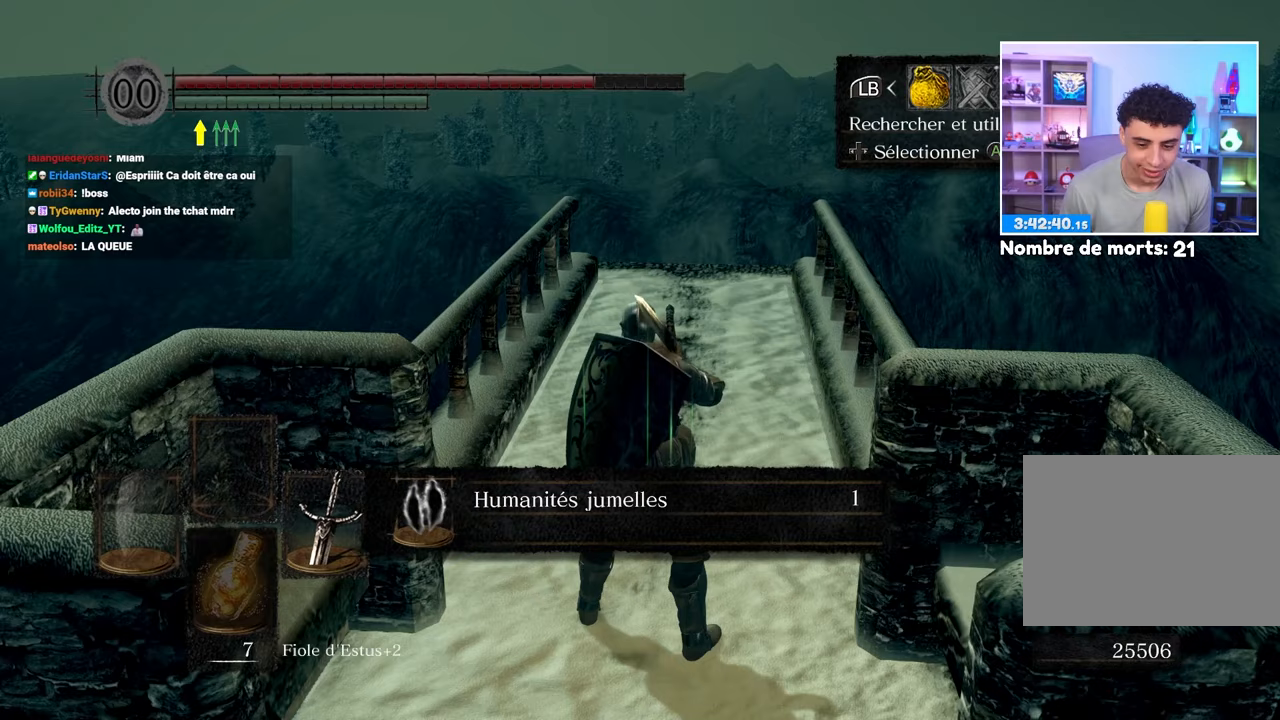
{"dt_ms": 500, "buttons": ["A"], "left_stick": "center", "right_stick": "center", "events": [[417, "A", "down"]]}
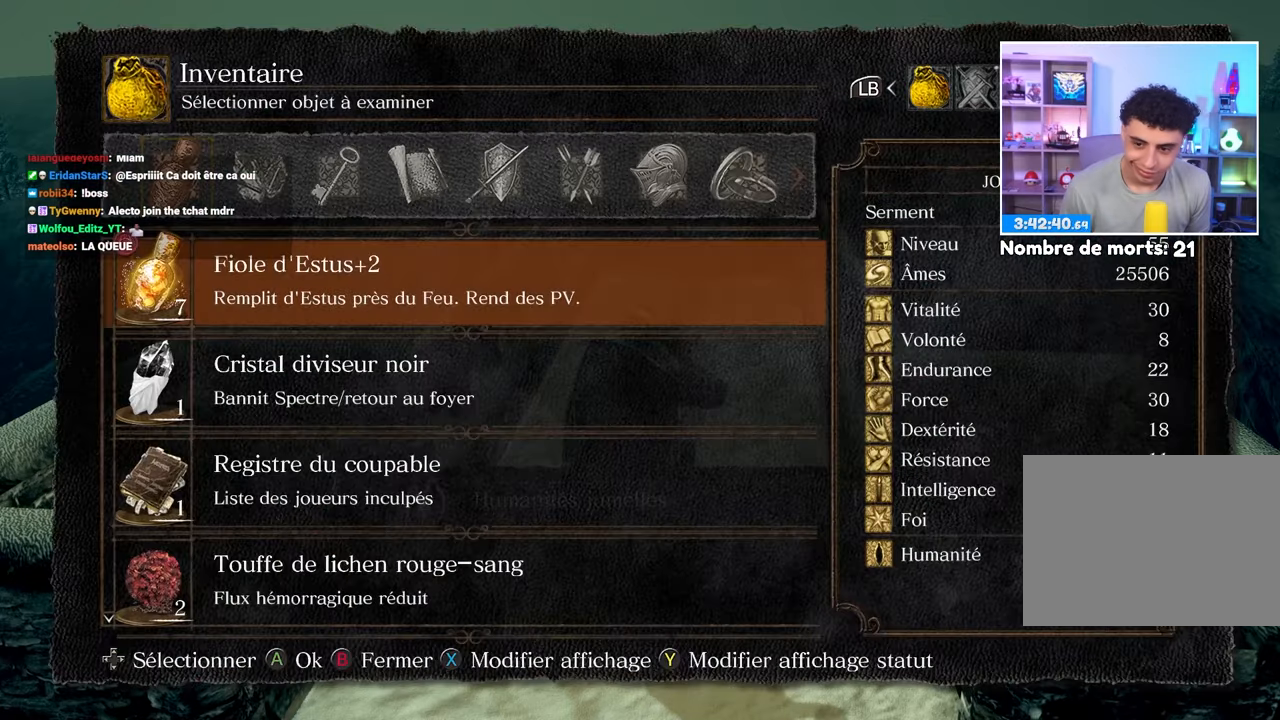
{"dt_ms": 500, "buttons": ["DPAD_UP"], "left_stick": "center", "right_stick": "center", "events": [[33, "A", "up"], [200, "DPAD_UP", "down"], [317, "DPAD_UP", "up"], [417, "DPAD_UP", "down"]]}
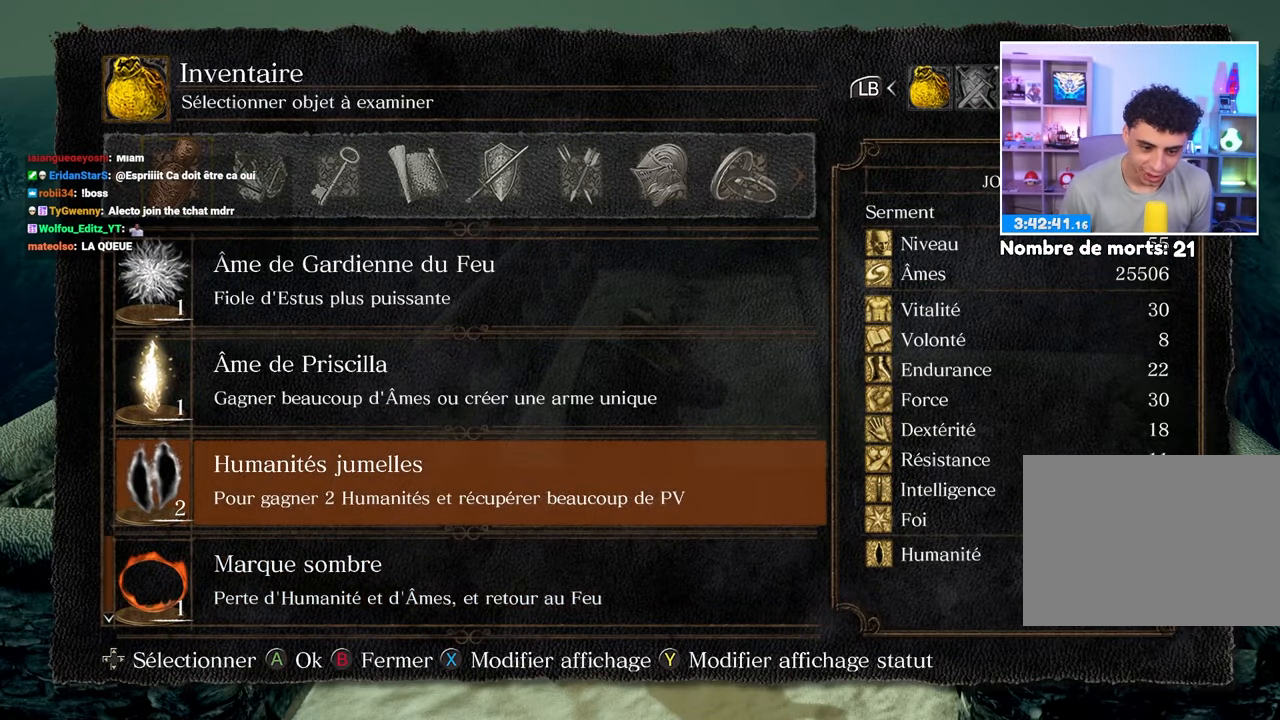
{"dt_ms": 500, "buttons": ["A"], "left_stick": "center", "right_stick": "center", "events": [[17, "DPAD_UP", "up"], [233, "DPAD_UP", "down"], [317, "DPAD_UP", "up"], [467, "A", "down"]]}
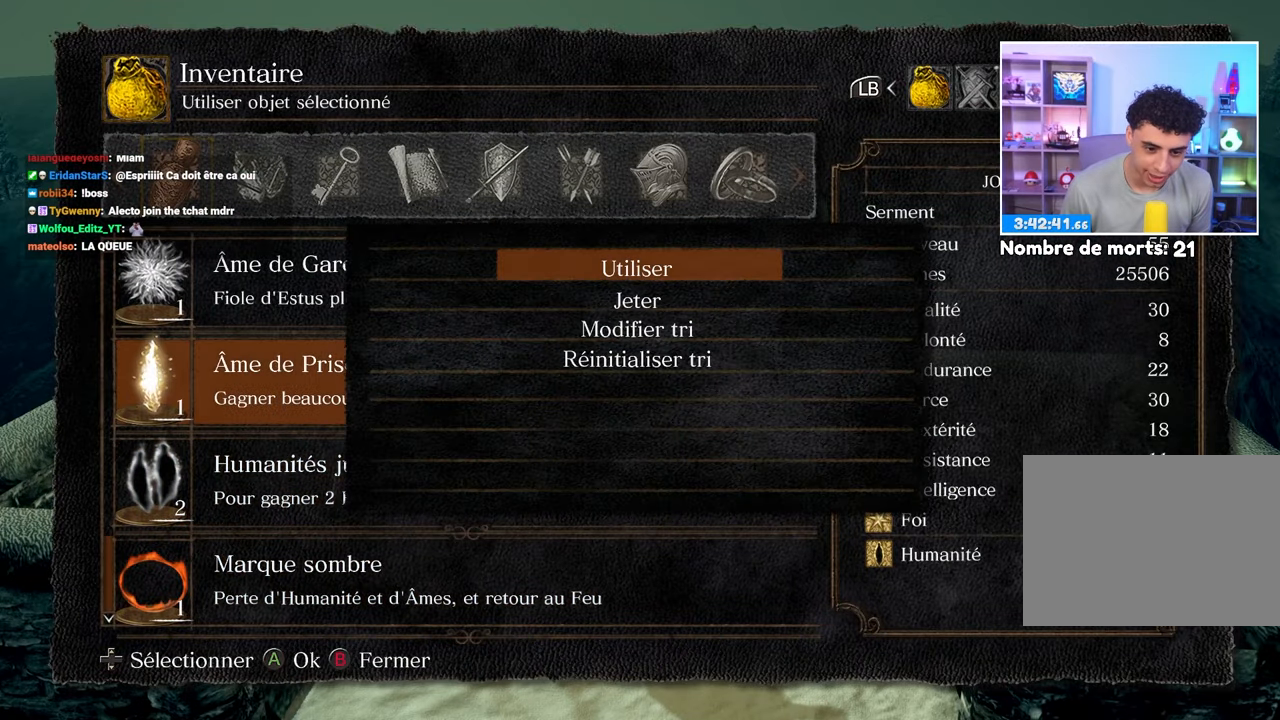
{"dt_ms": 500, "buttons": [], "left_stick": "center", "right_stick": "center", "events": [[33, "A", "up"], [233, "A", "down"], [333, "A", "up"]]}
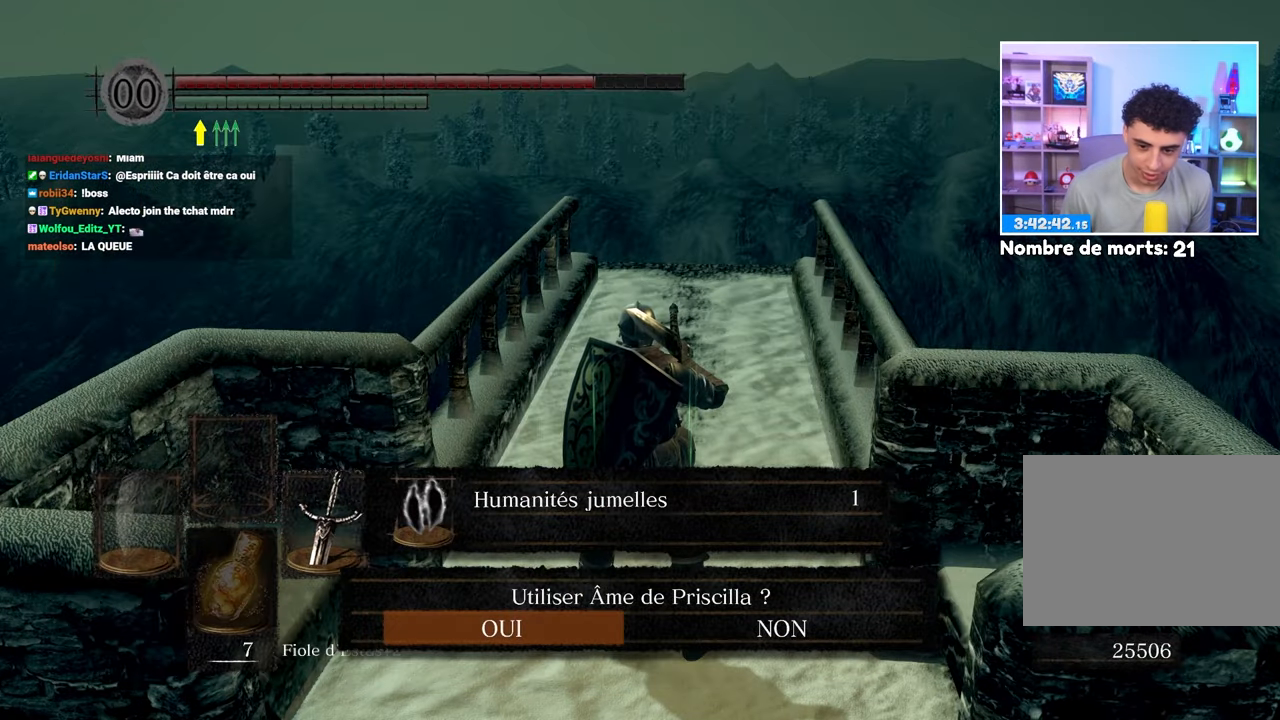
{"dt_ms": 500, "buttons": [], "left_stick": "up", "right_stick": "center", "events": [[267, "A", "down"], [333, "A", "up"], [417, "left_stick", "up"]]}
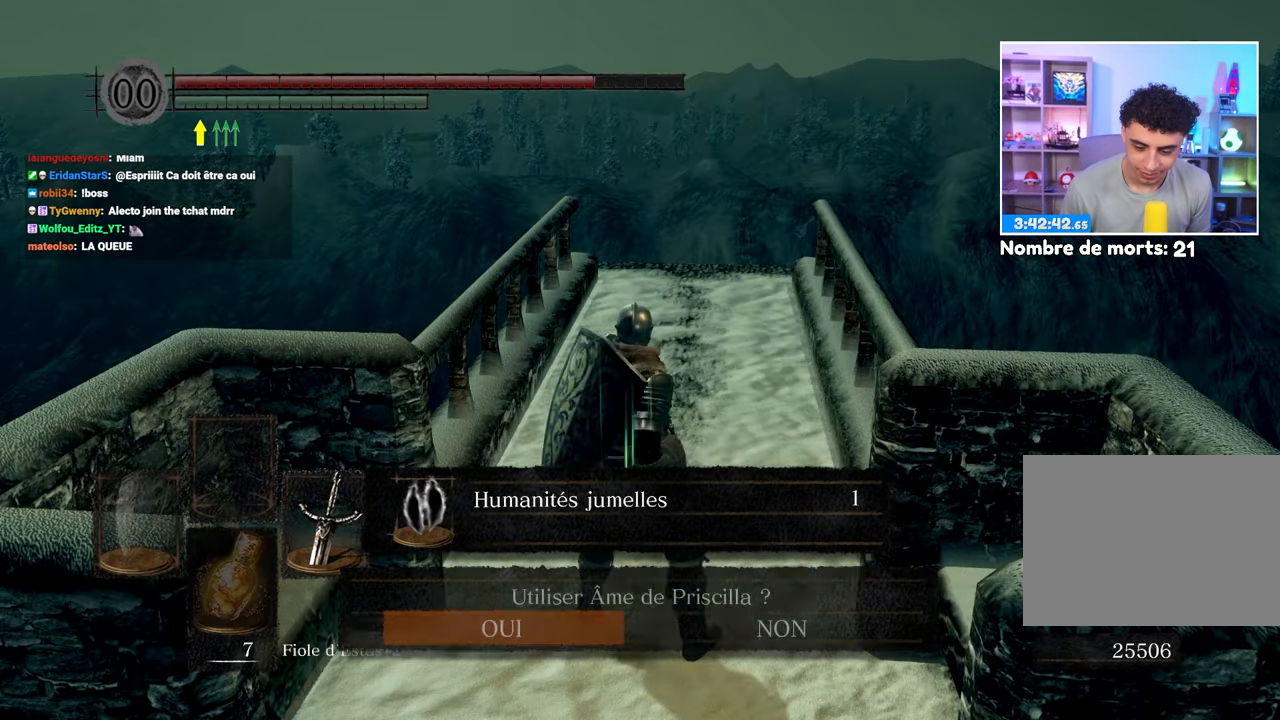
{"dt_ms": 500, "buttons": [], "left_stick": "up", "right_stick": "right", "events": [[483, "right_stick", "right"]]}
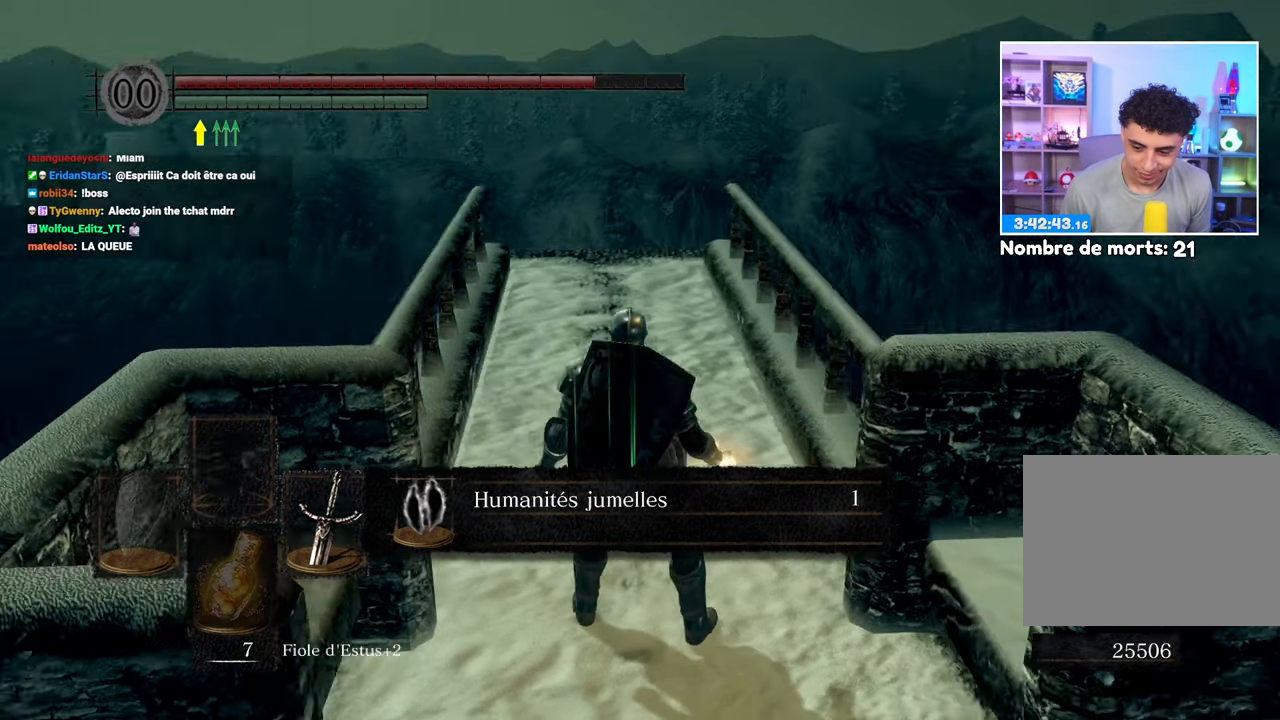
{"dt_ms": 500, "buttons": [], "left_stick": "center", "right_stick": "right", "events": [[17, "left_stick", "center"], [117, "right_stick", "center"], [233, "right_stick", "right"]]}
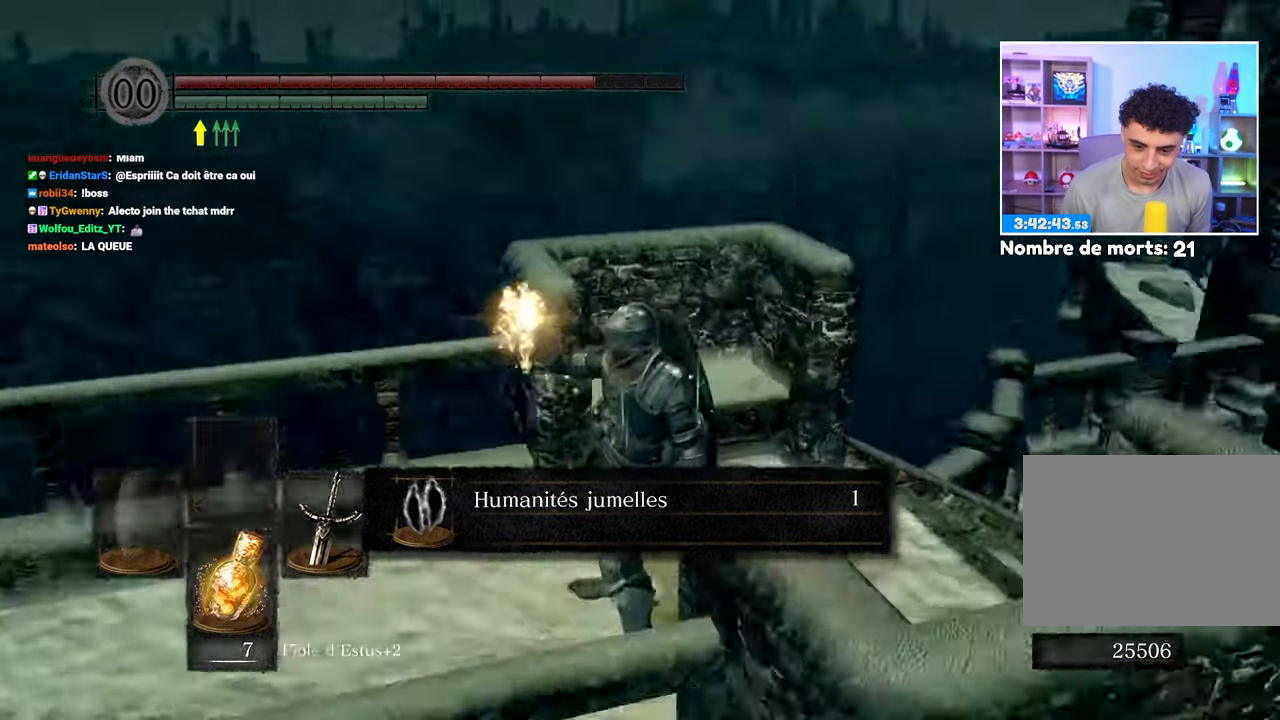
{"dt_ms": 500, "buttons": [], "left_stick": "center", "right_stick": "center", "events": [[217, "right_stick", "center"]]}
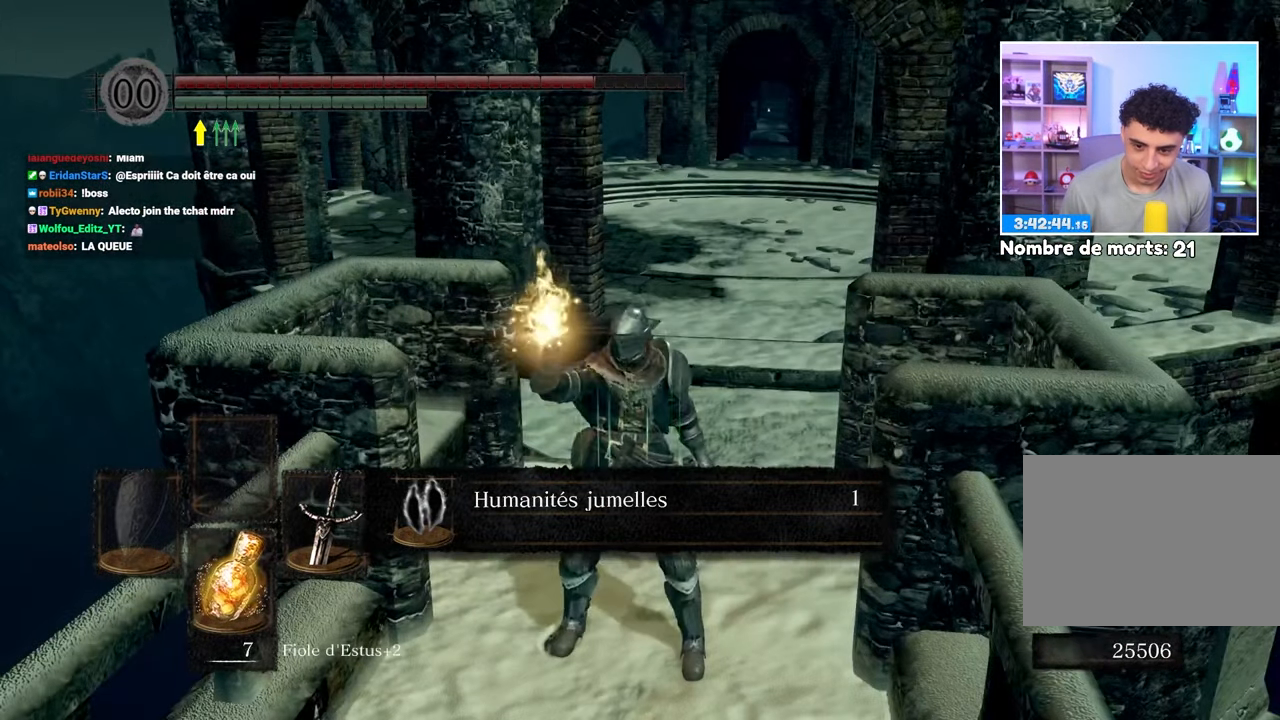
{"dt_ms": 500, "buttons": [], "left_stick": "center", "right_stick": "center", "events": []}
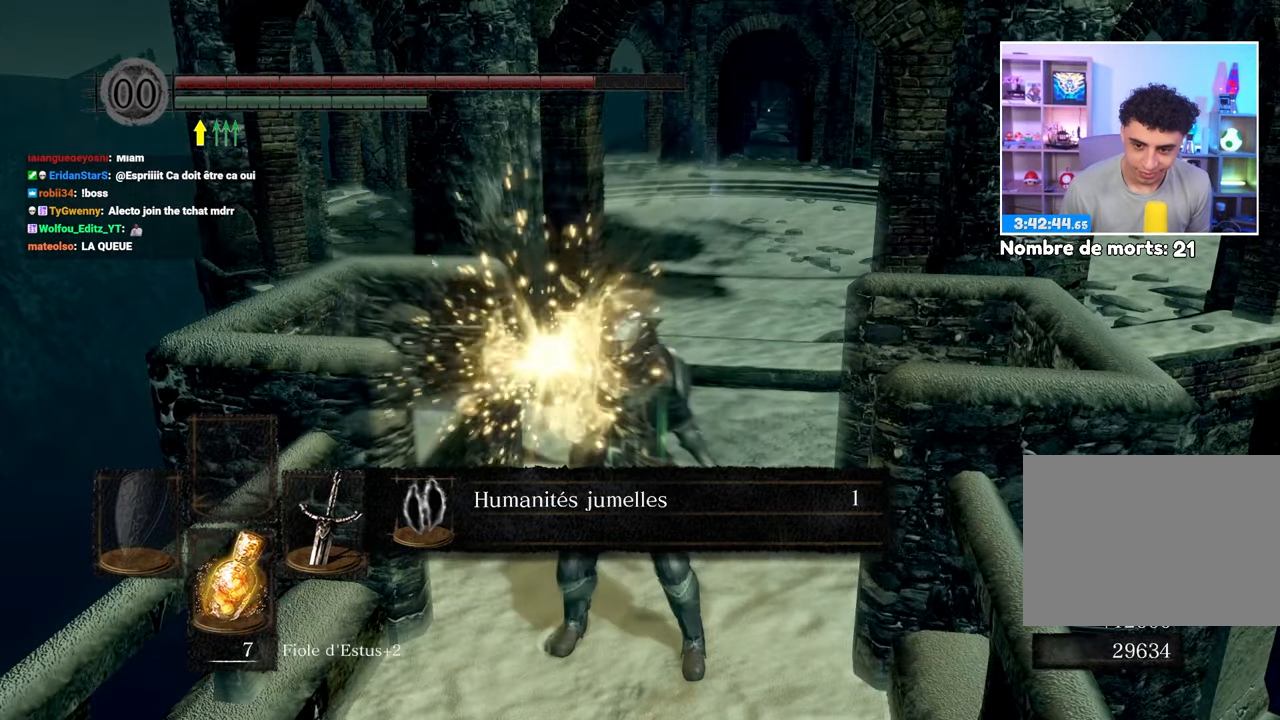
{"dt_ms": 500, "buttons": [], "left_stick": "center", "right_stick": "down-left", "events": [[400, "right_stick", "left"], [450, "right_stick", "down-left"]]}
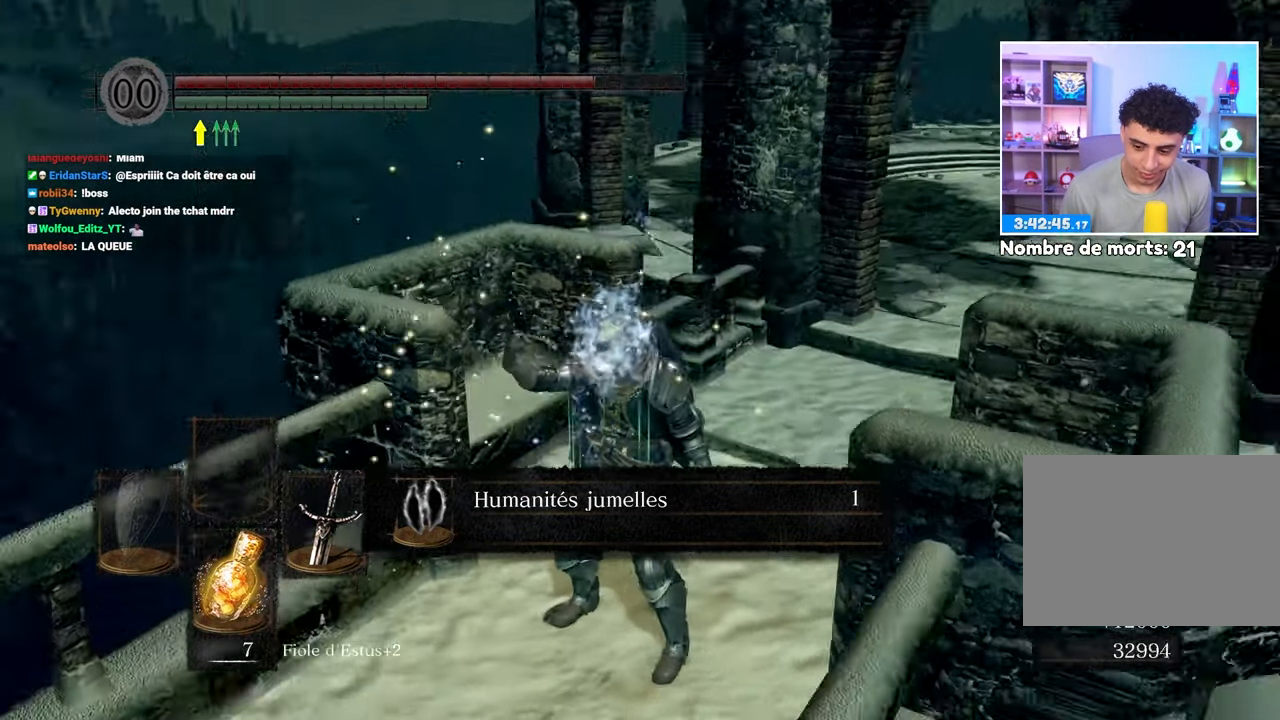
{"dt_ms": 500, "buttons": [], "left_stick": "up-left", "right_stick": "center"}
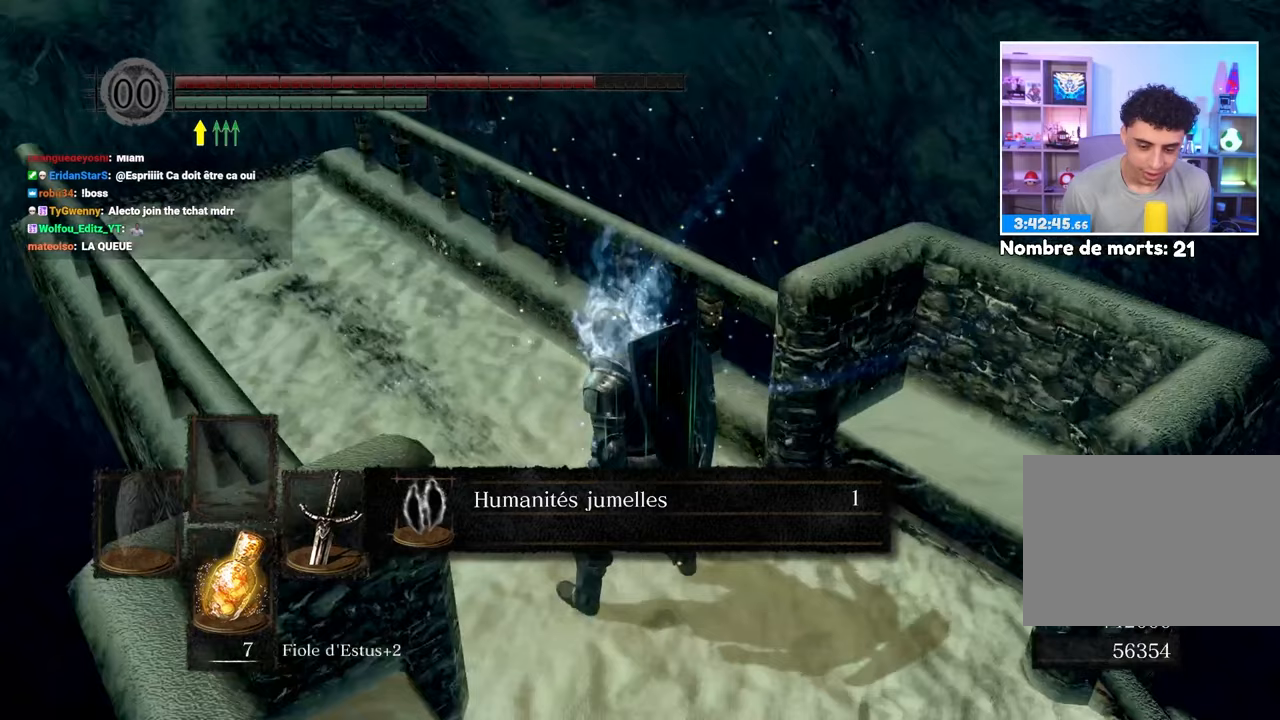
{"dt_ms": 1000, "buttons": [], "left_stick": "up-left", "right_stick": "center"}
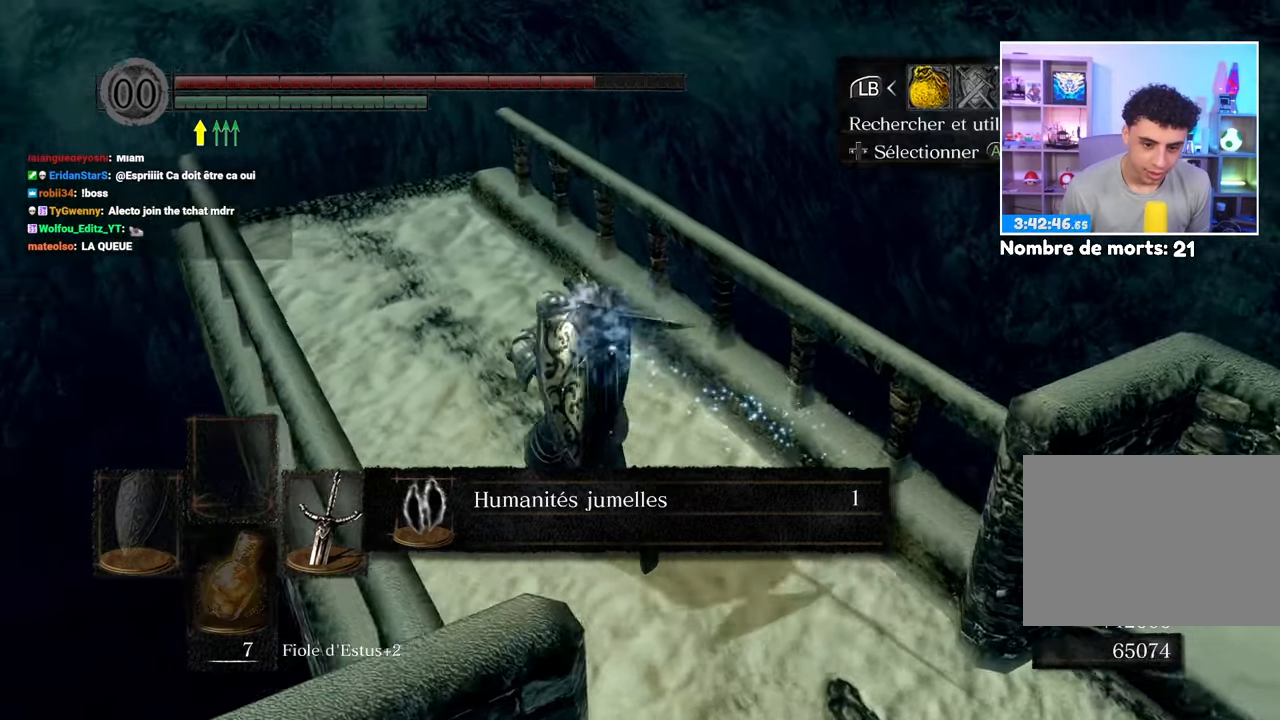
{"dt_ms": 500, "buttons": [], "left_stick": "up", "right_stick": "center", "events": [[317, "START", "down"], [383, "left_stick", "up"], [417, "START", "up"]]}
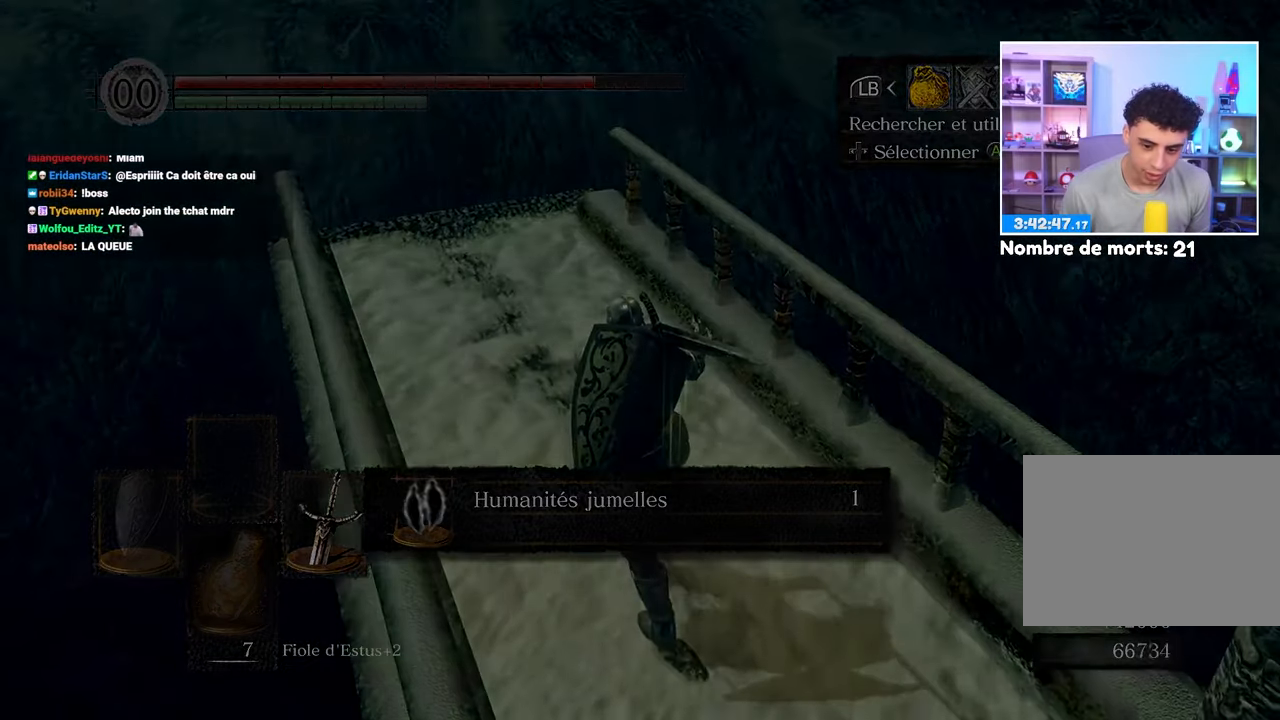
{"dt_ms": 500, "buttons": [], "left_stick": "center", "right_stick": "center", "events": [[83, "left_stick", "center"]]}